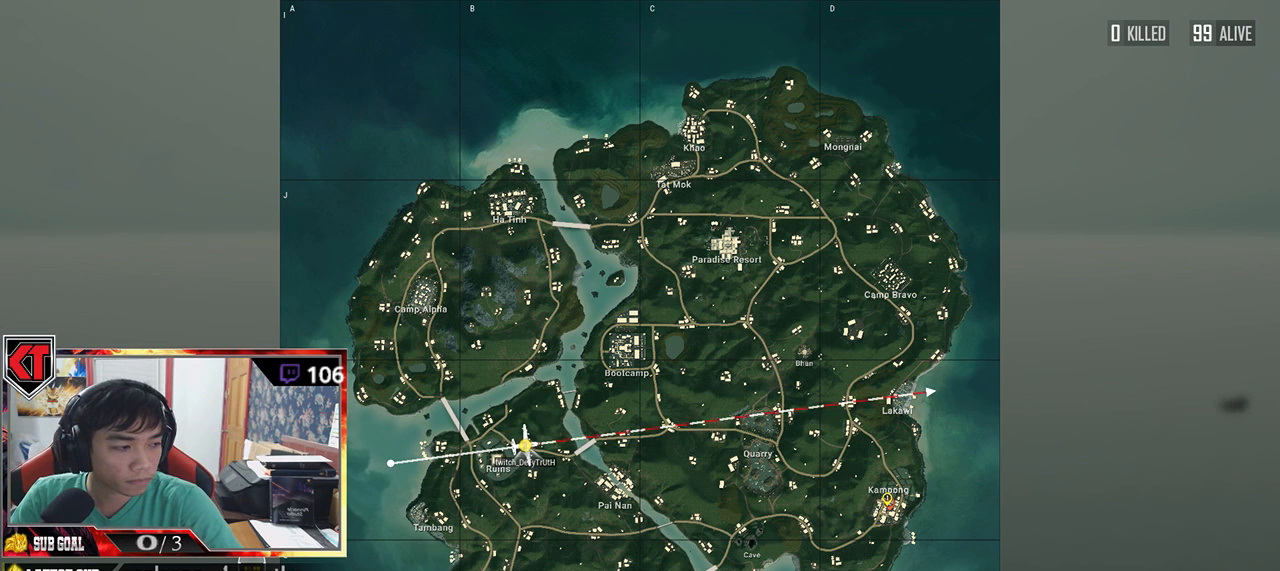
Gameplay with keyboard and mouse; each line is a JSON object with the keys and mouse buttons held at the frame after it. "events" lists presses ("down") and releases ("up") of "a", "c", "ctrl", "d", "e", "f", "q", "r", "s", "shift", "space", "tab", "v", "w", "x", "z", "mouse_left", "mouse_wheel" and "mouse_right" between this image and that frame as [ms after this image, input, new state], when the widget could be followed in between. "mouse_left", "mouse_wheel", "mouse_right" = the "left", "wheel", "right" buttons of the "mouse" list. No other keys are recorded. "wheel" means that the mouse wheel is clicked or scrolled. Mouse movement is not recorded.
{"keys": [], "mouse": [], "events": []}
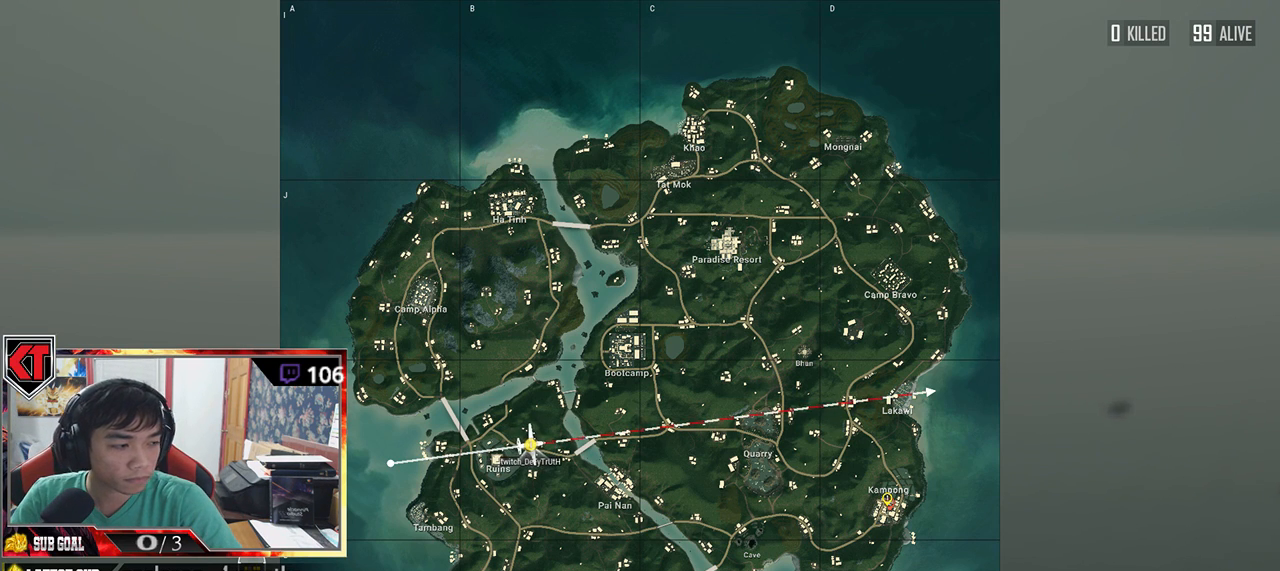
{"keys": [], "mouse": [], "events": [[50, "mouse_left", "down"], [150, "mouse_left", "up"]]}
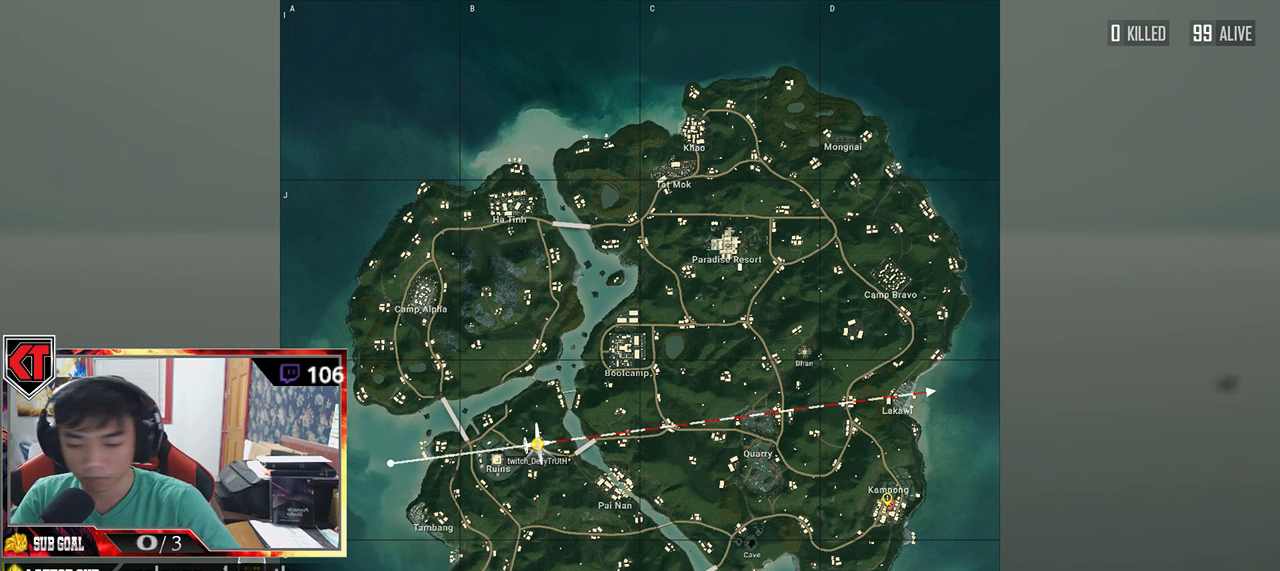
{"keys": [], "mouse": [], "events": []}
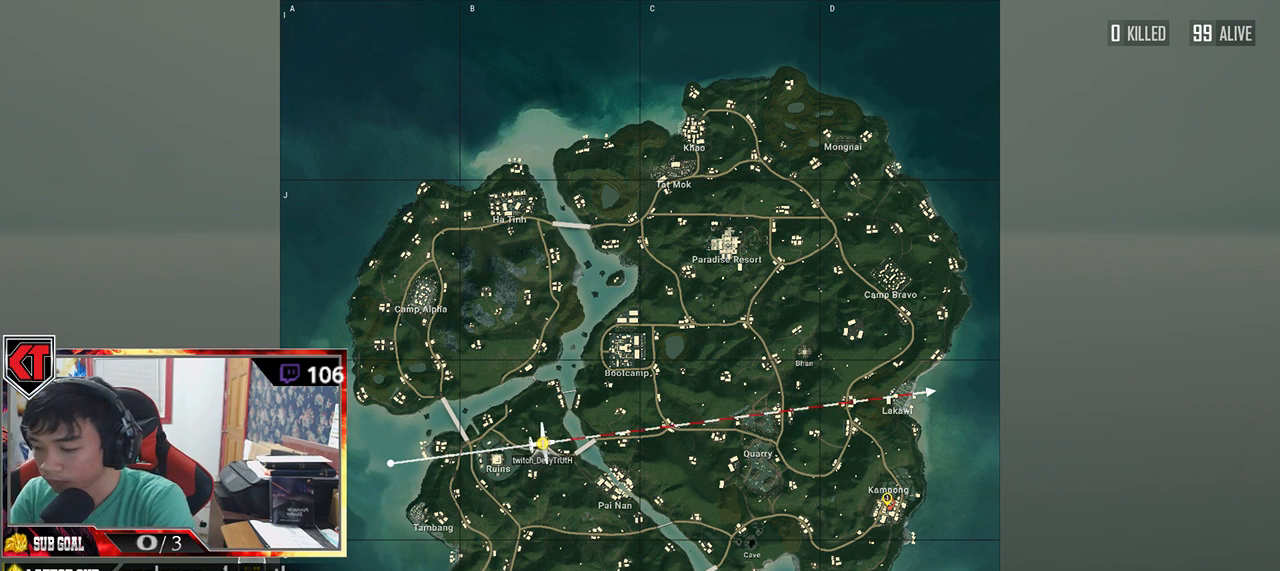
{"keys": ["space"], "mouse": [], "events": [[433, "space", "down"]]}
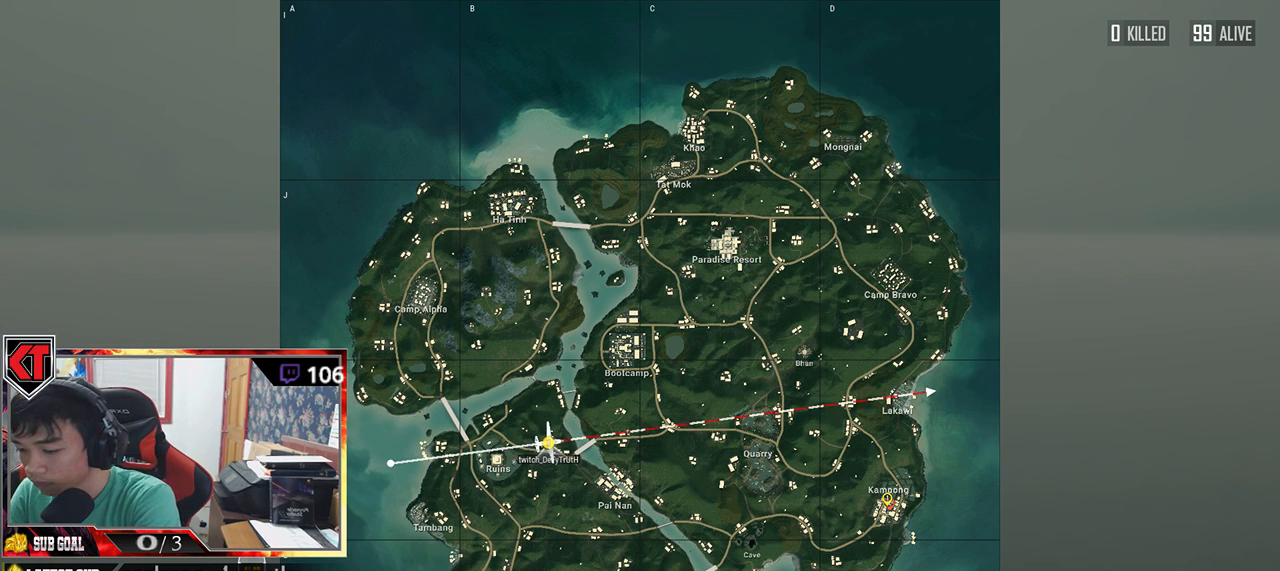
{"keys": [], "mouse": [], "events": [[17, "space", "up"]]}
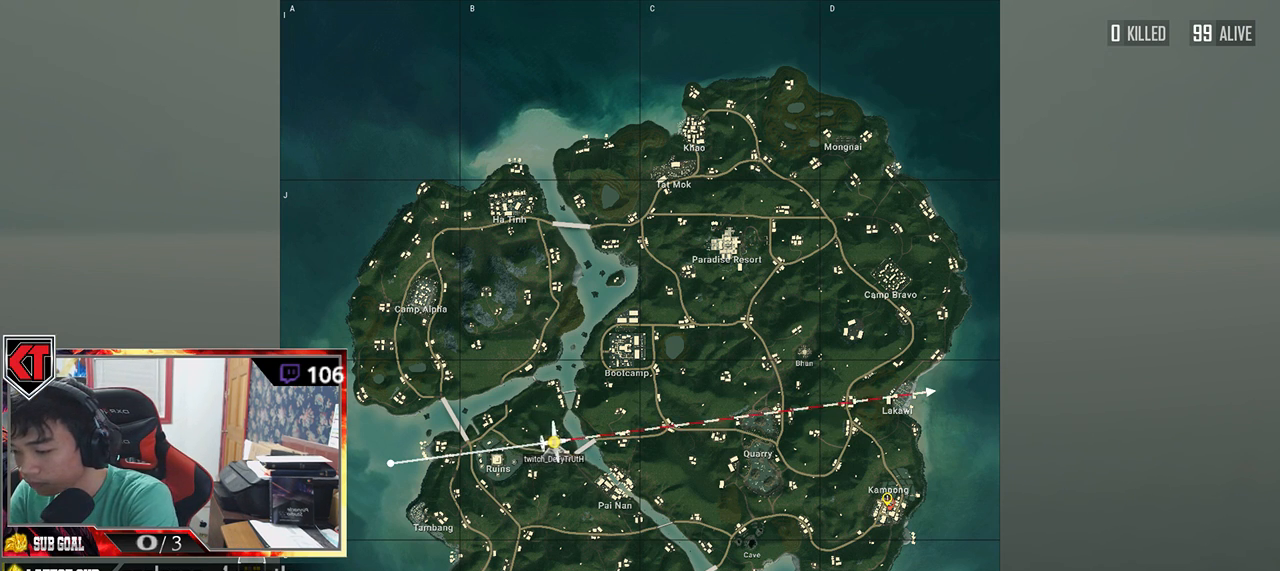
{"keys": [], "mouse": [], "events": [[133, "r", "down"], [233, "r", "up"]]}
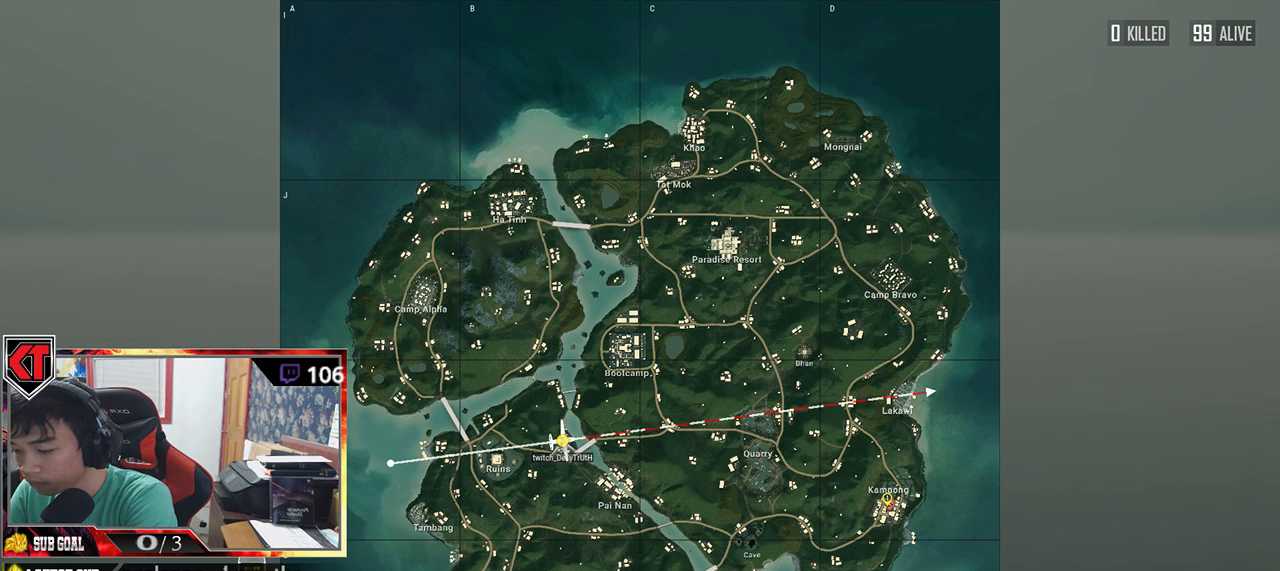
{"keys": [], "mouse": [], "events": [[267, "e", "down"], [367, "e", "up"], [417, "space", "down"], [500, "space", "up"]]}
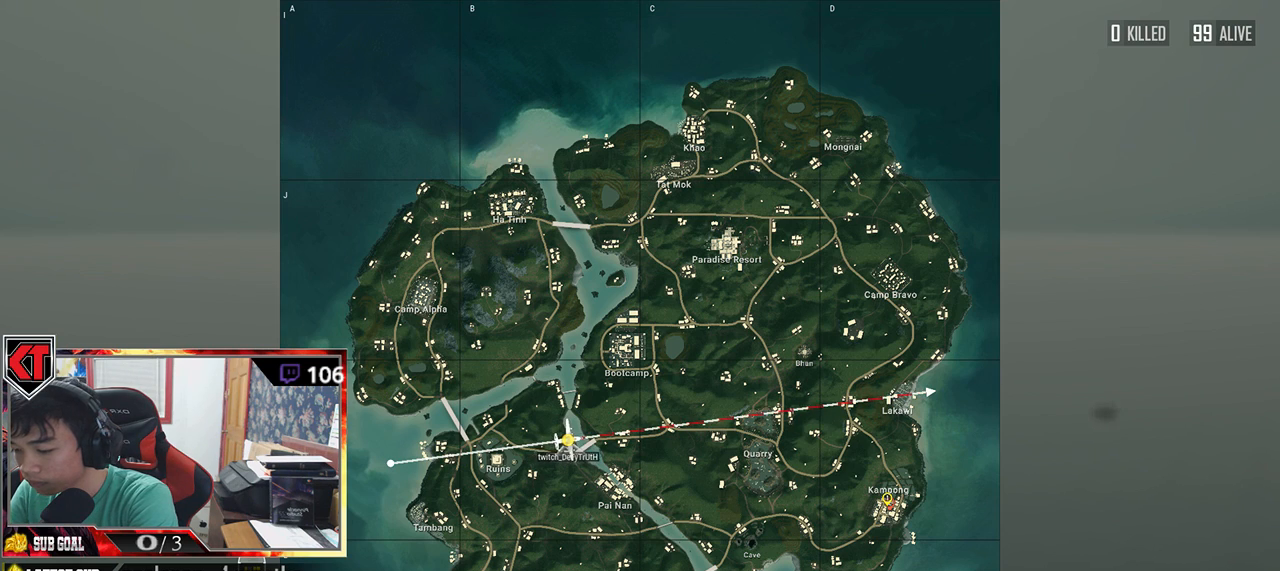
{"keys": [], "mouse": [], "events": [[100, "s", "down"], [233, "s", "up"]]}
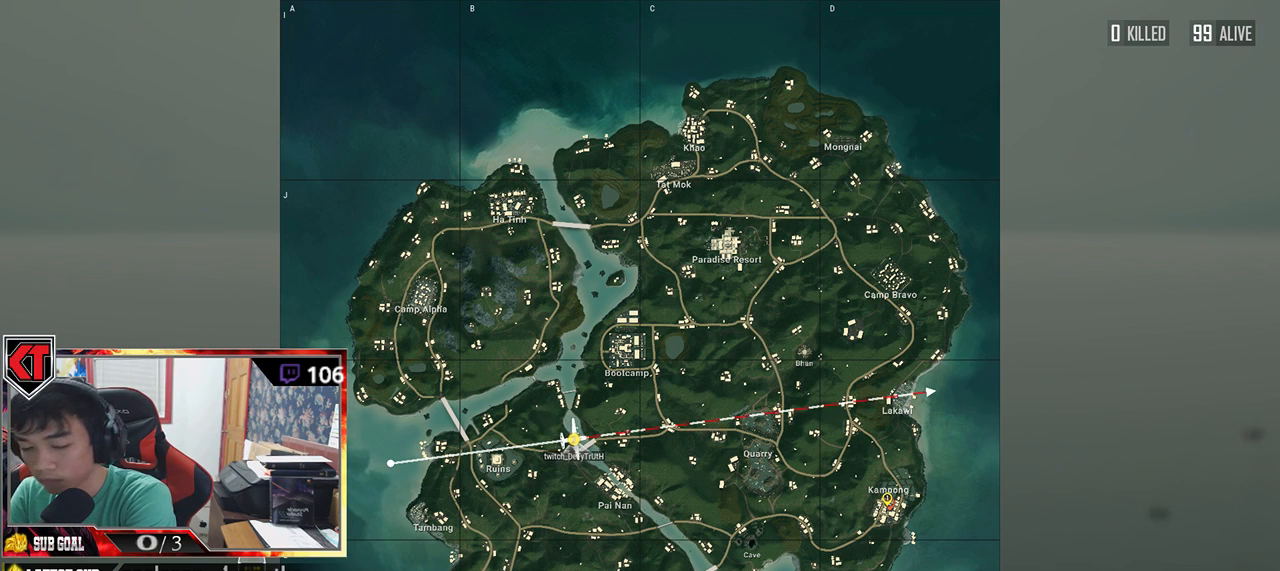
{"keys": [], "mouse": [], "events": []}
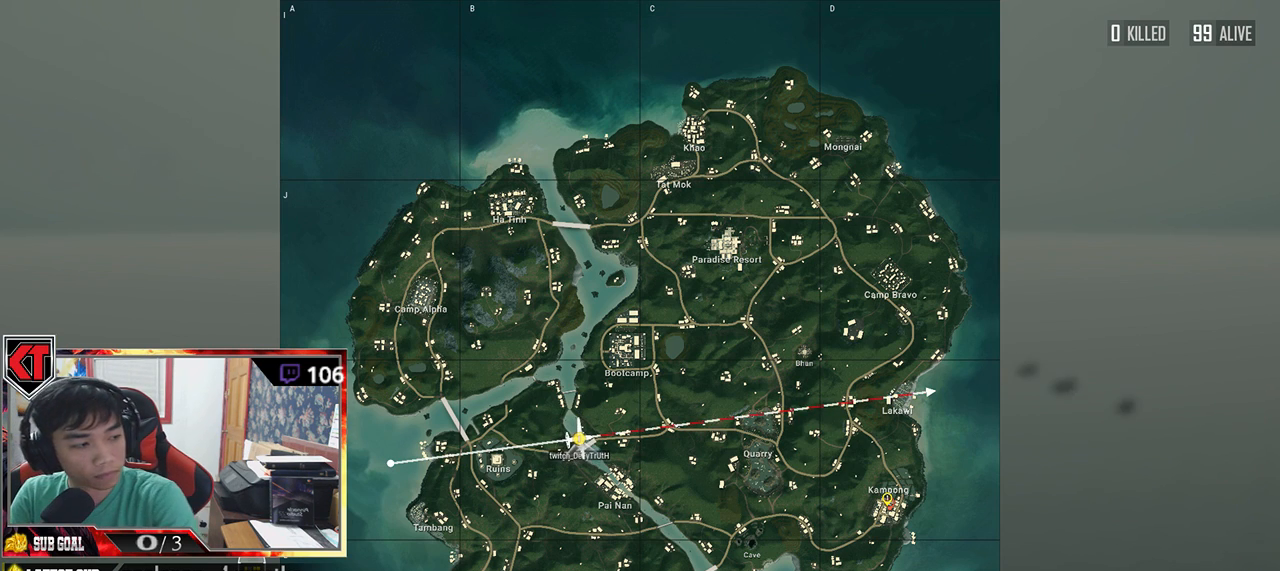
{"keys": [], "mouse": [], "events": []}
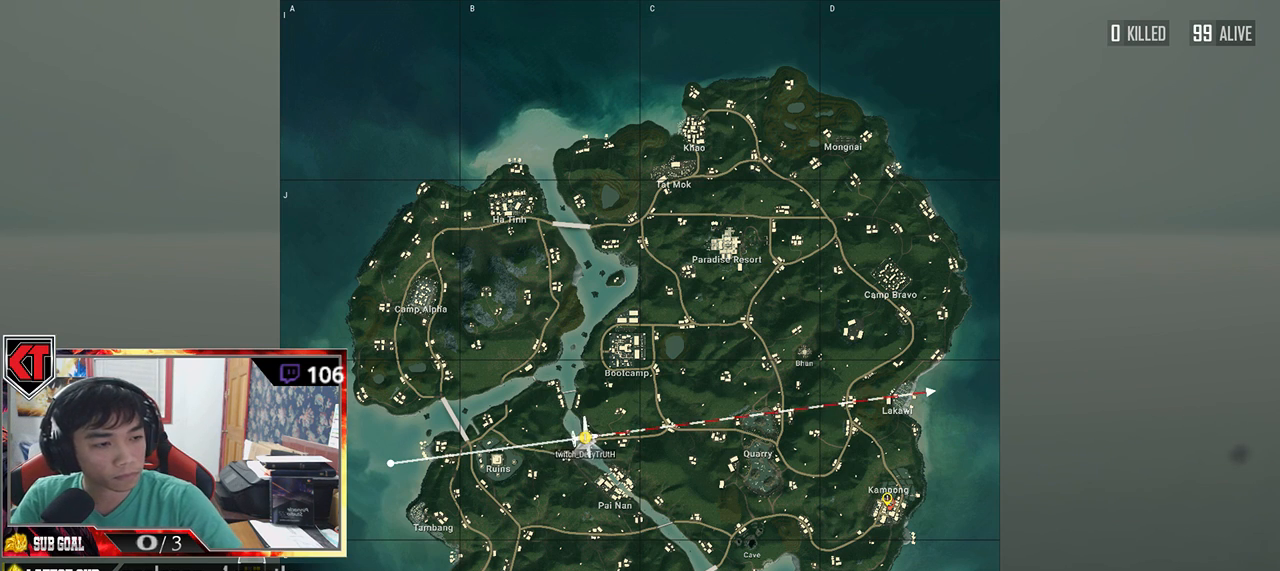
{"keys": [], "mouse": [], "events": [[333, "mouse_left", "down"], [400, "mouse_left", "up"]]}
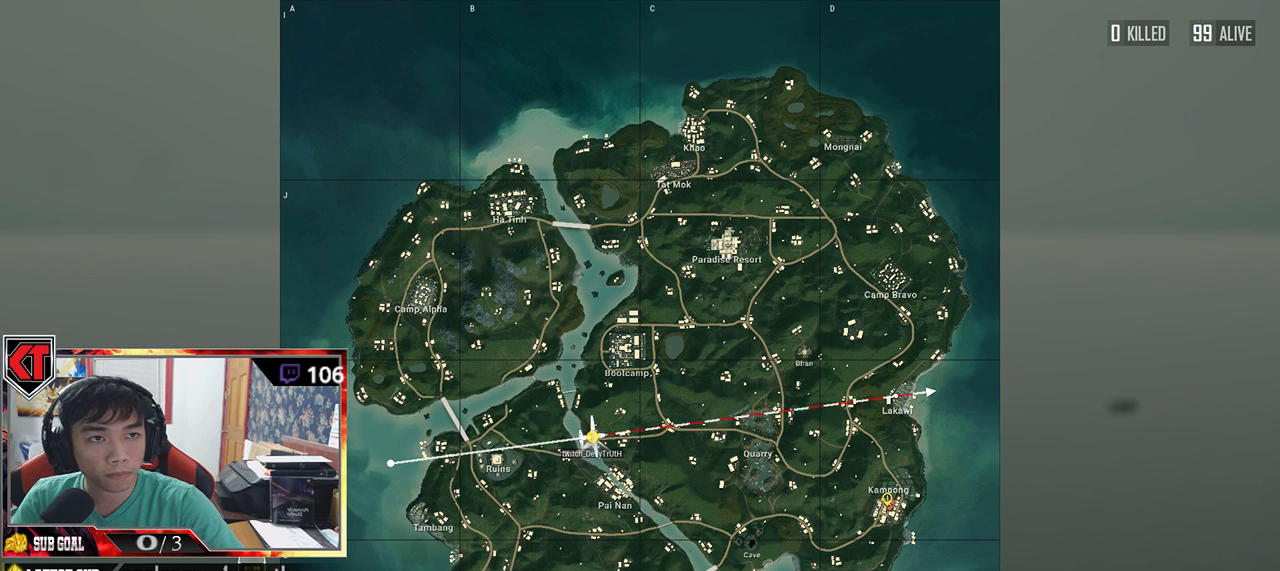
{"keys": [], "mouse": [], "events": []}
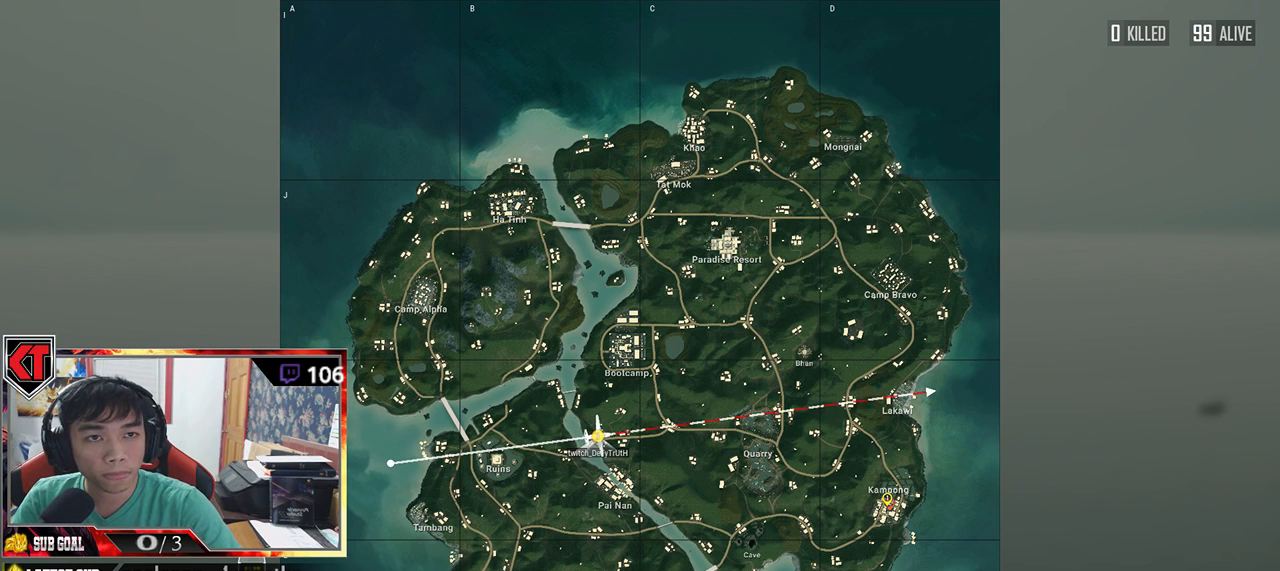
{"keys": [], "mouse": [], "events": []}
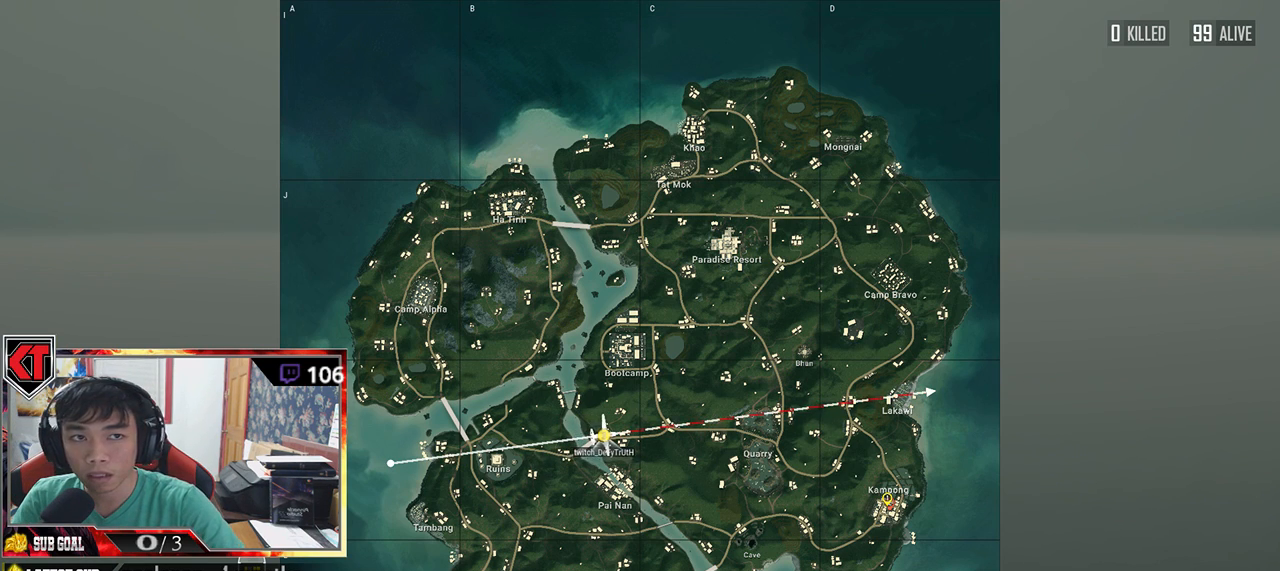
{"keys": [], "mouse": [], "events": [[217, "mouse_left", "down"], [317, "mouse_left", "up"]]}
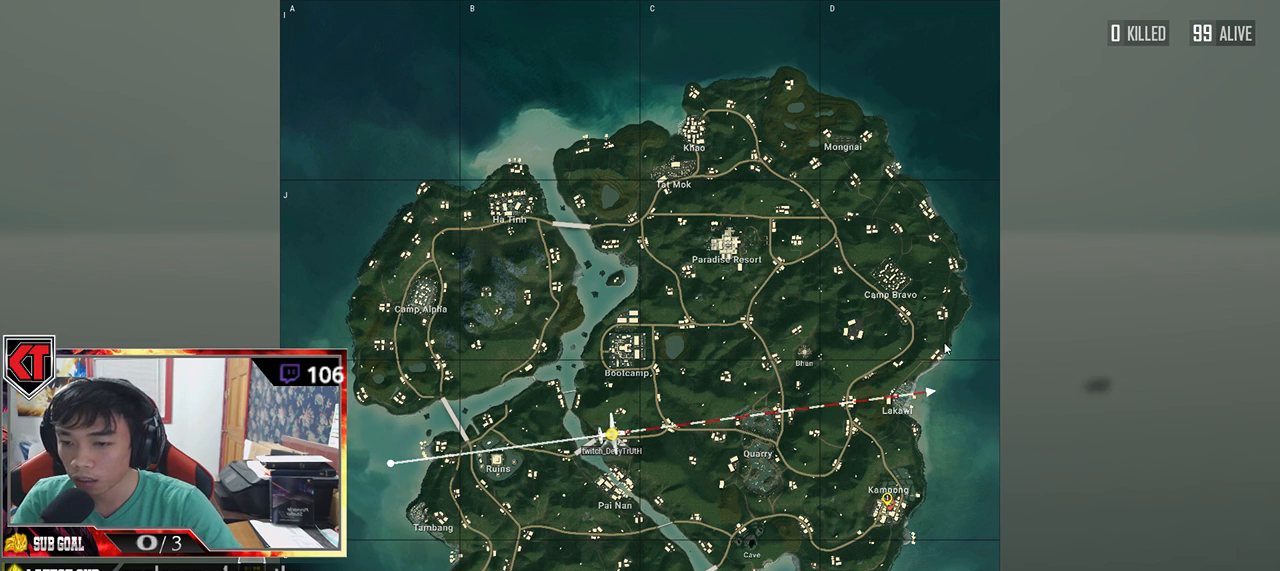
{"keys": [], "mouse": [], "events": []}
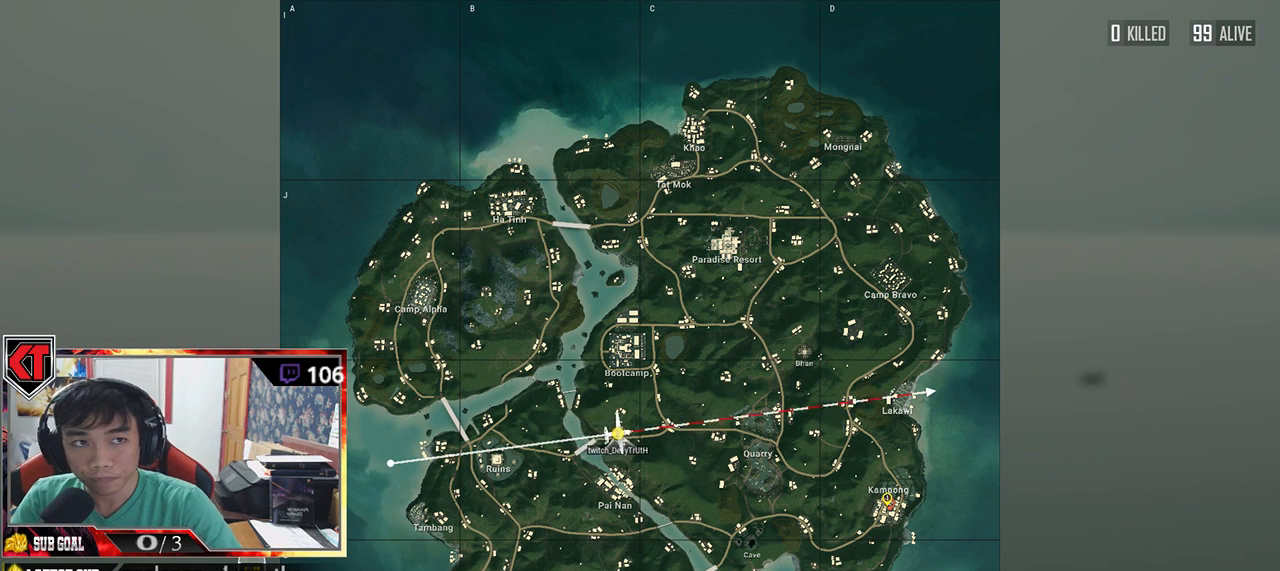
{"keys": [], "mouse": [], "events": []}
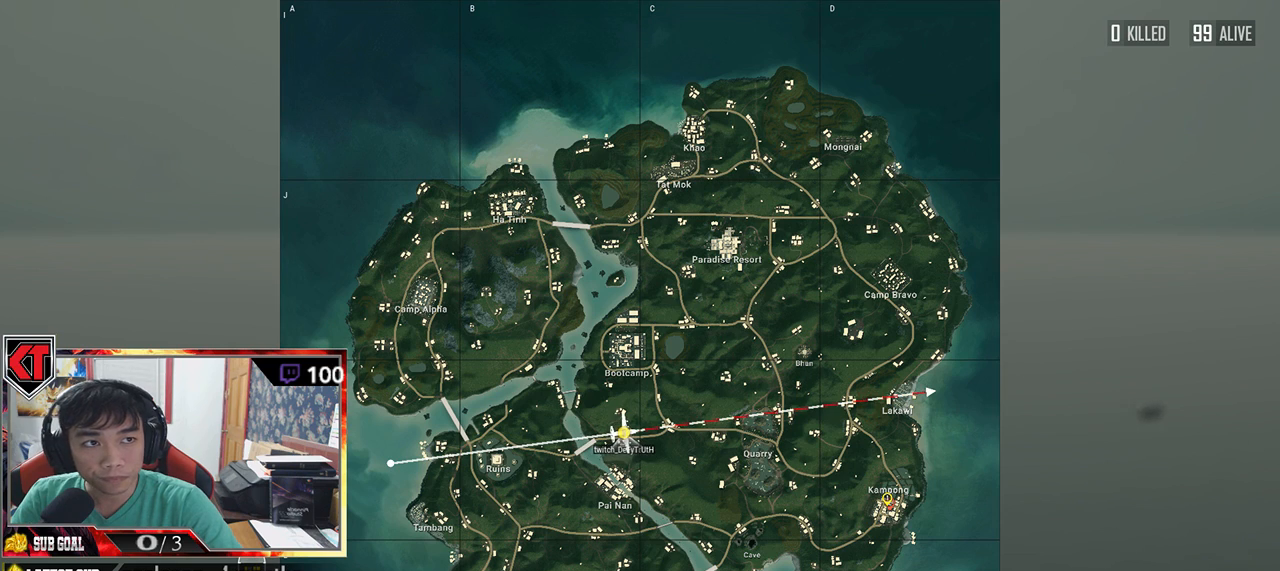
{"keys": [], "mouse": [], "events": []}
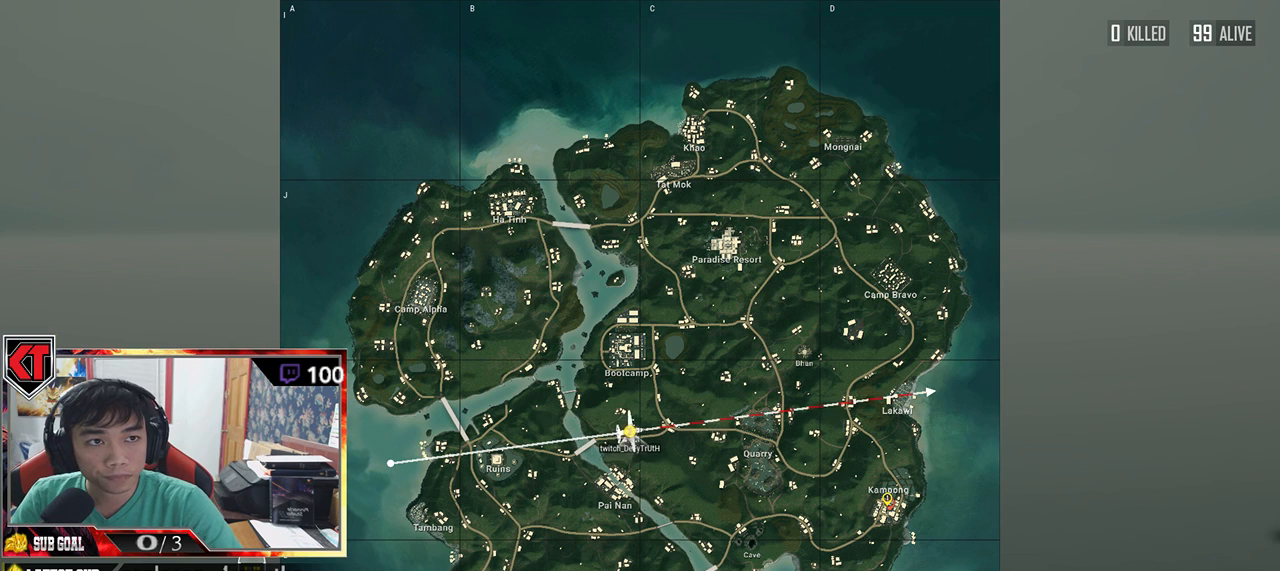
{"keys": [], "mouse": [], "events": [[200, "mouse_left", "down"], [300, "mouse_left", "up"]]}
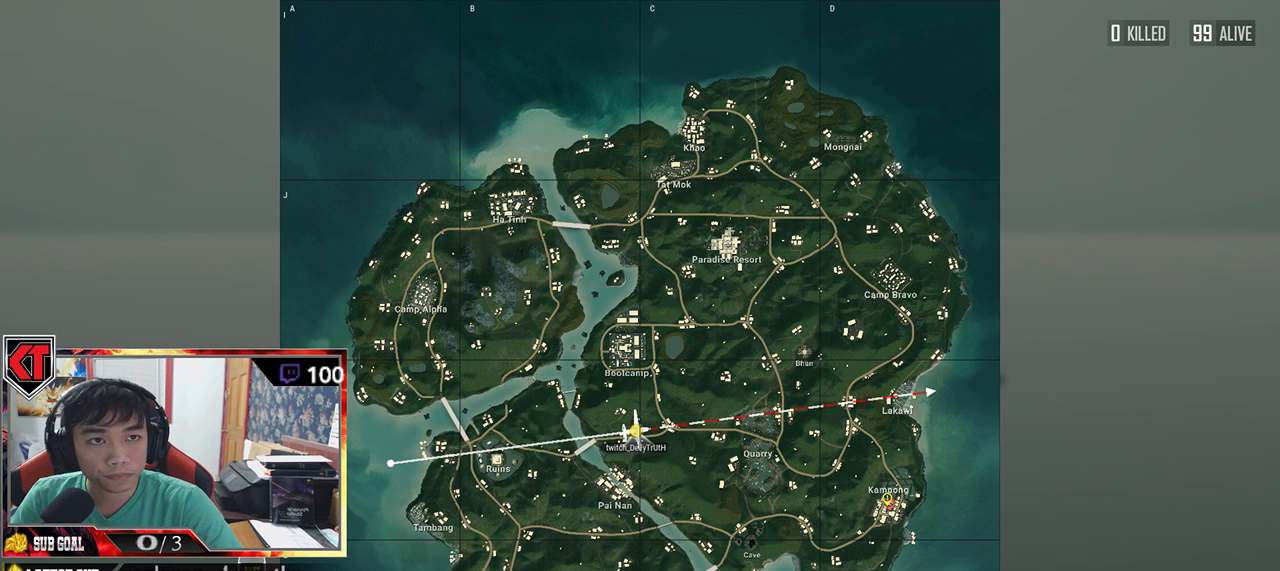
{"keys": [], "mouse": [], "events": []}
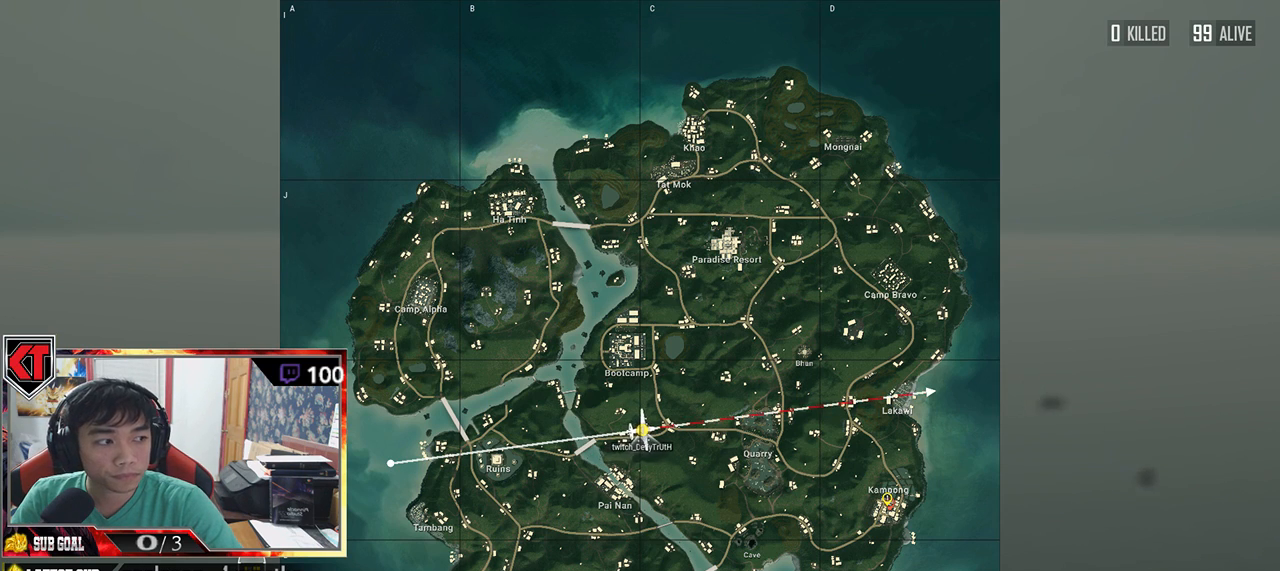
{"keys": [], "mouse": [], "events": []}
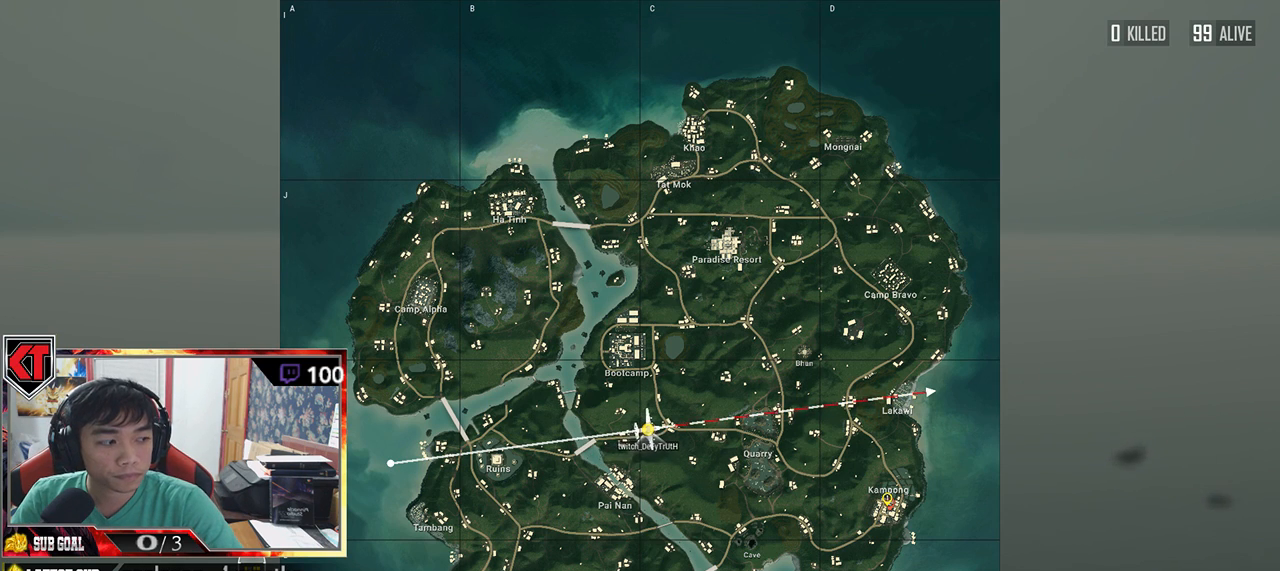
{"keys": [], "mouse": [], "events": []}
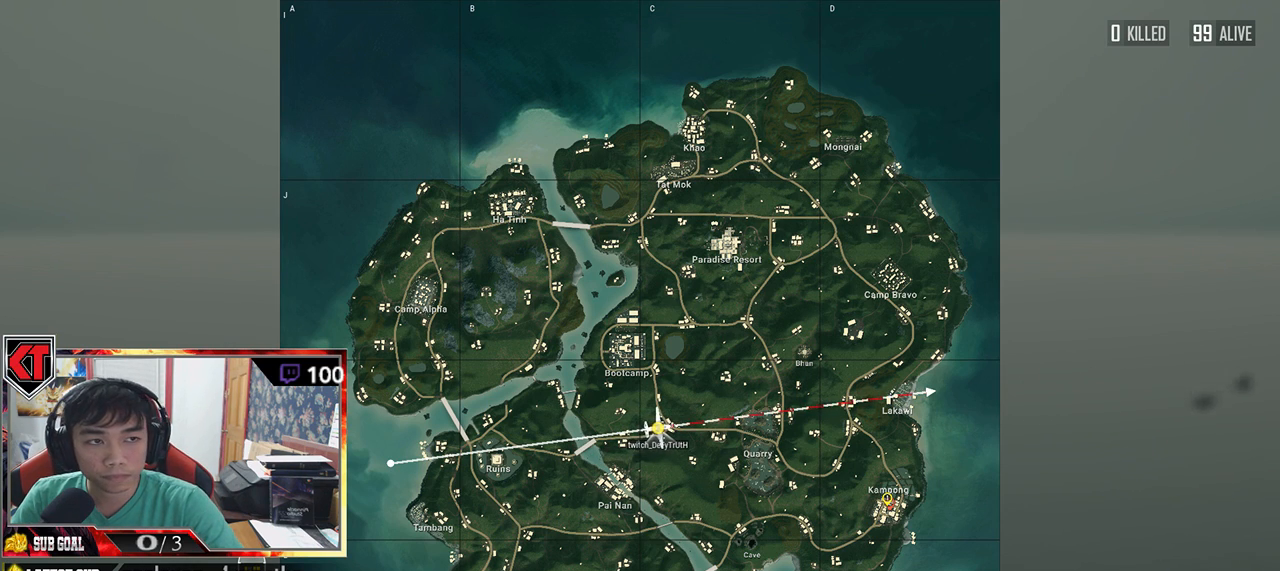
{"keys": [], "mouse": [], "events": []}
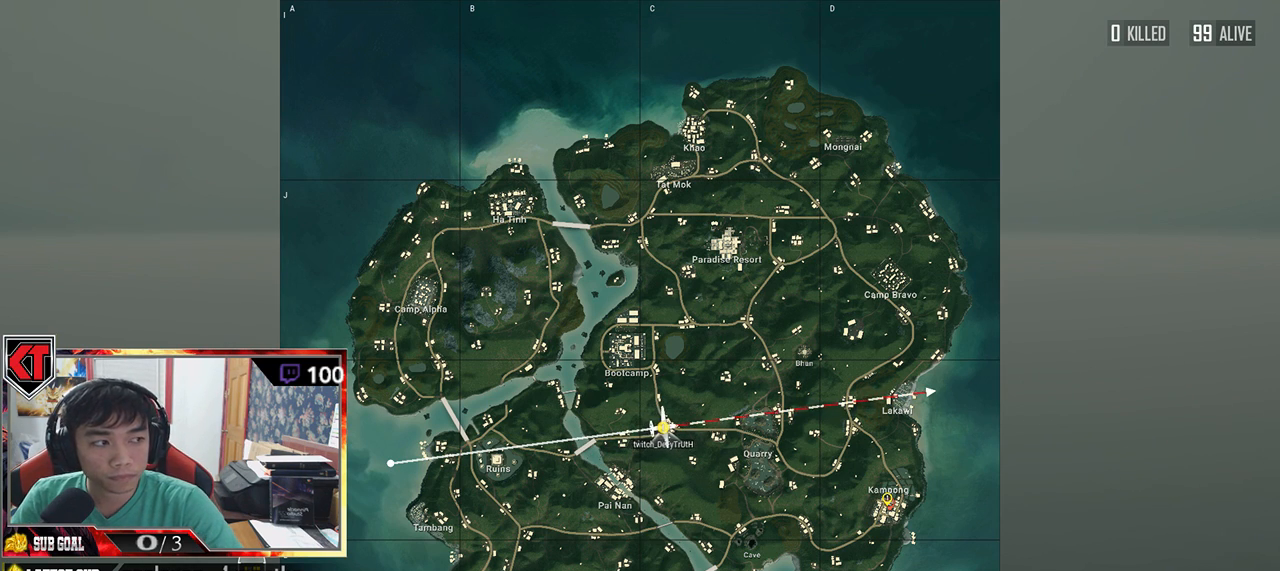
{"keys": [], "mouse": [], "events": []}
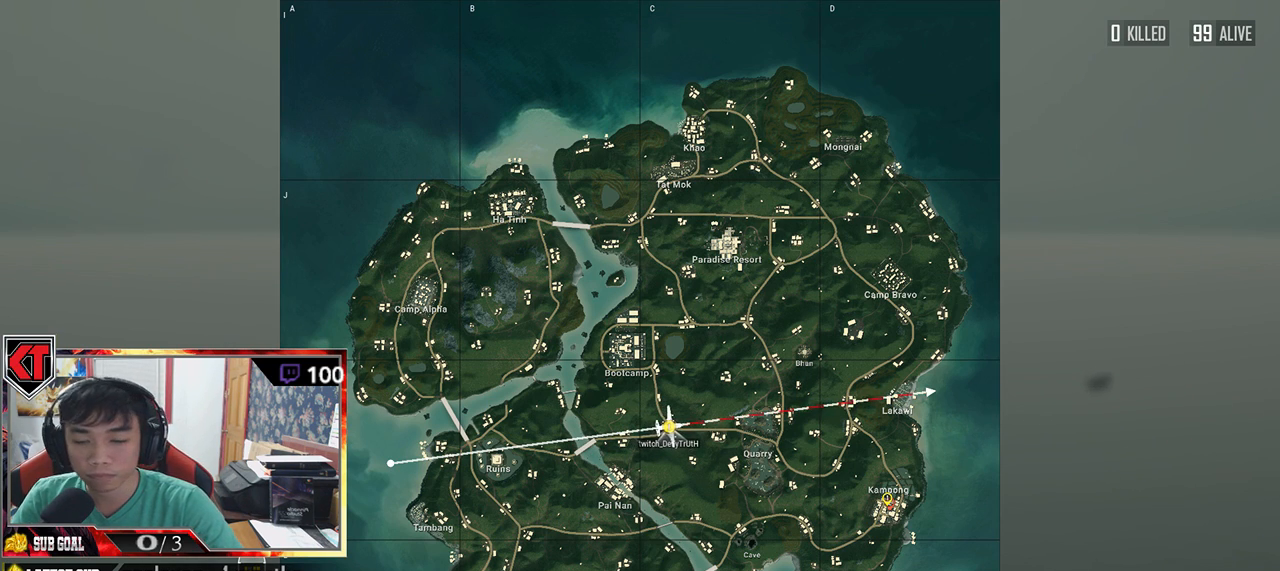
{"keys": [], "mouse": [], "events": []}
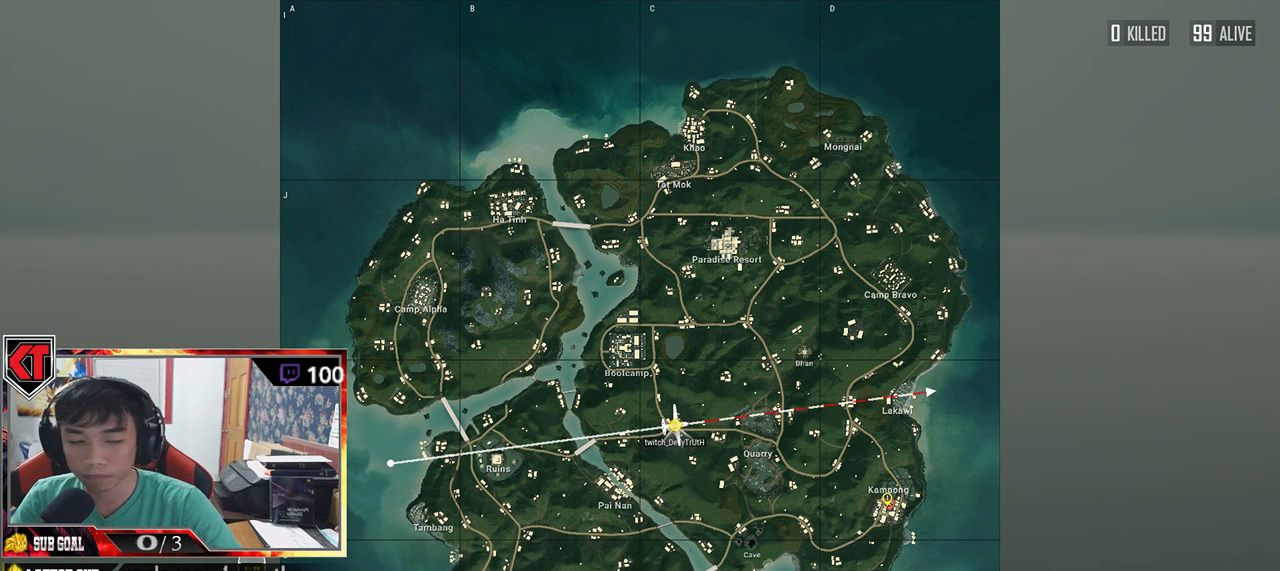
{"keys": [], "mouse": [], "events": []}
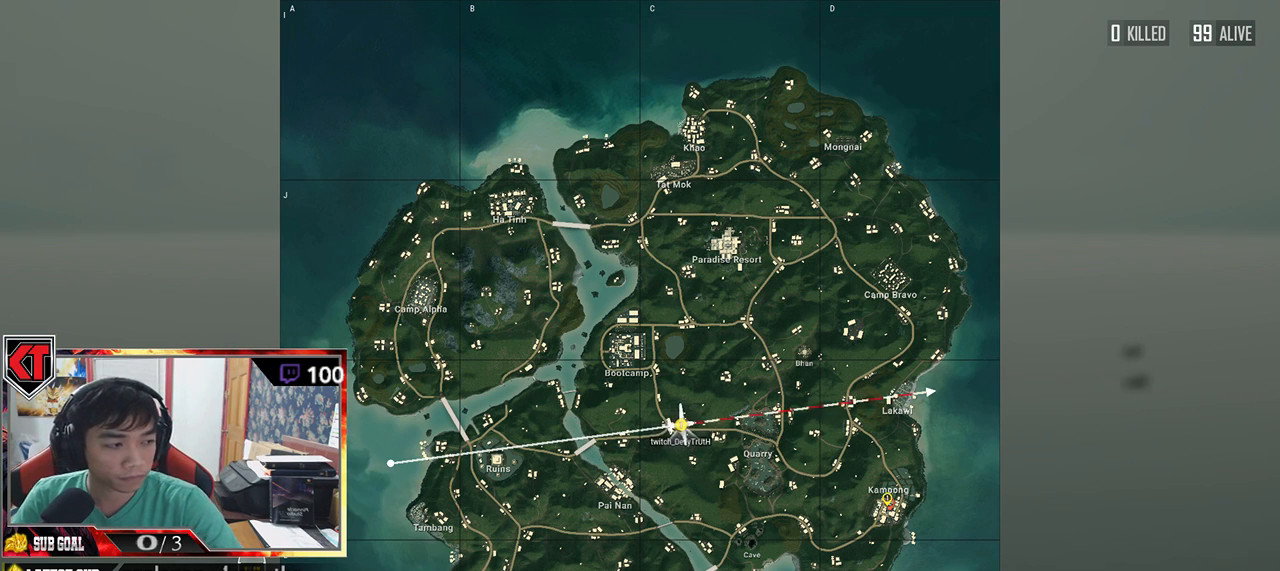
{"keys": [], "mouse": [], "events": []}
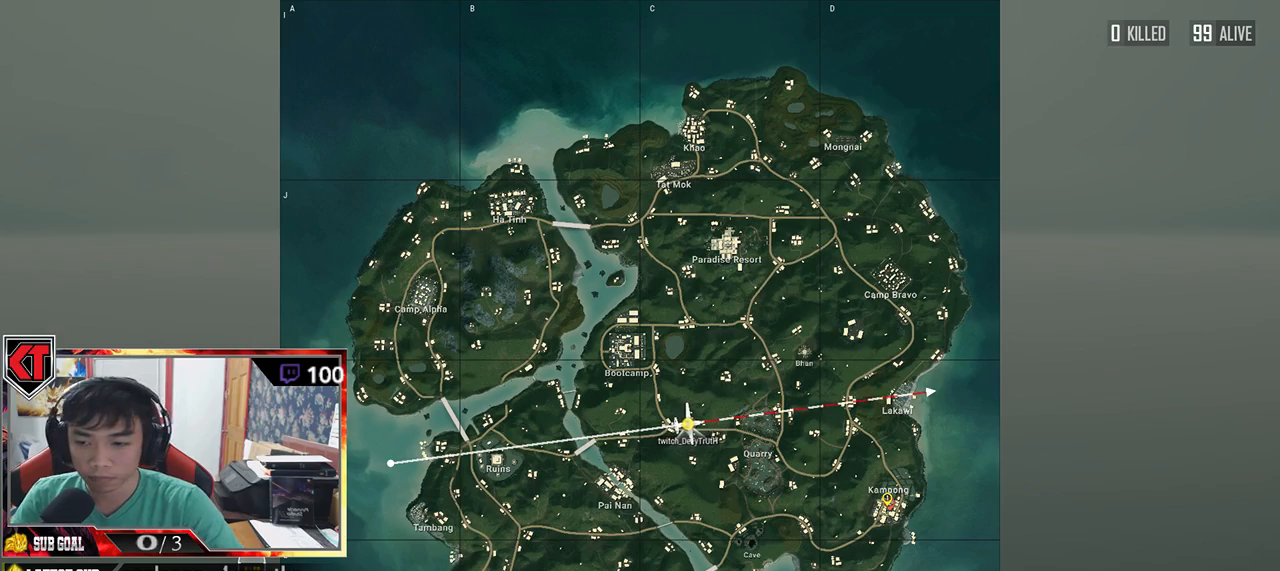
{"keys": [], "mouse": [], "events": [[17, "mouse_left", "down"], [117, "mouse_left", "up"]]}
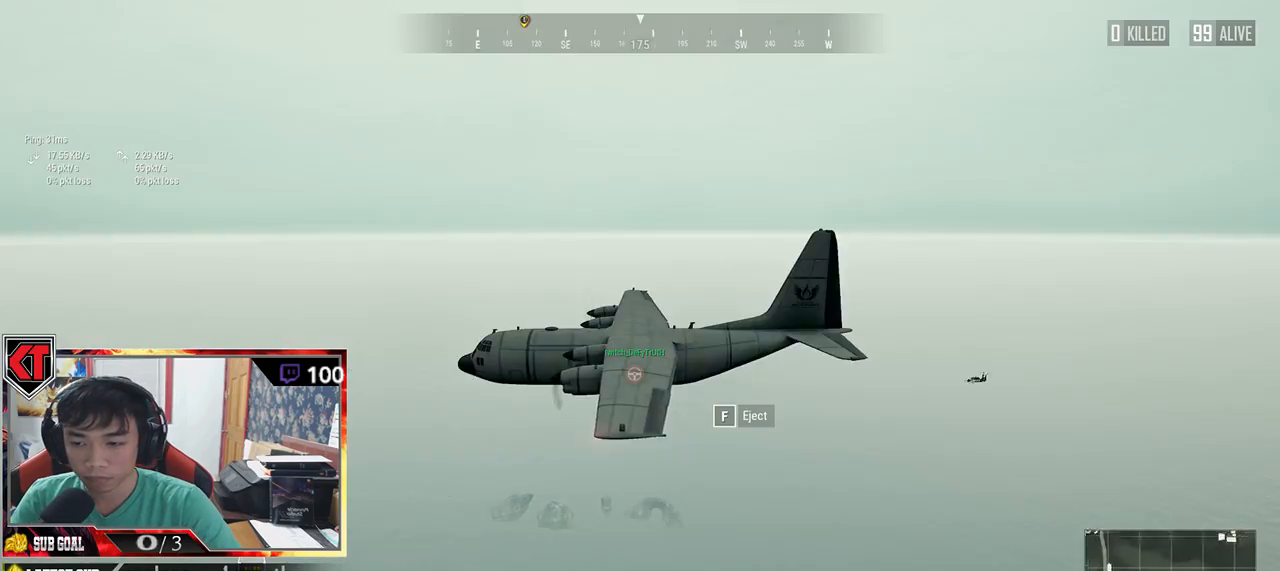
{"keys": [], "mouse": [], "events": []}
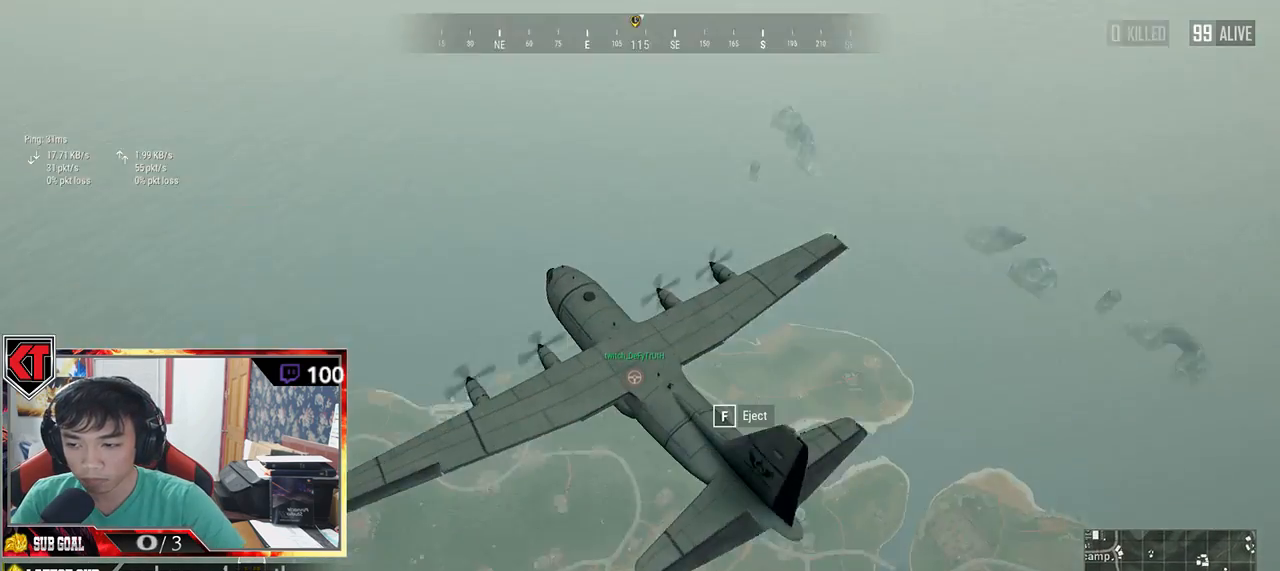
{"keys": [], "mouse": [], "events": []}